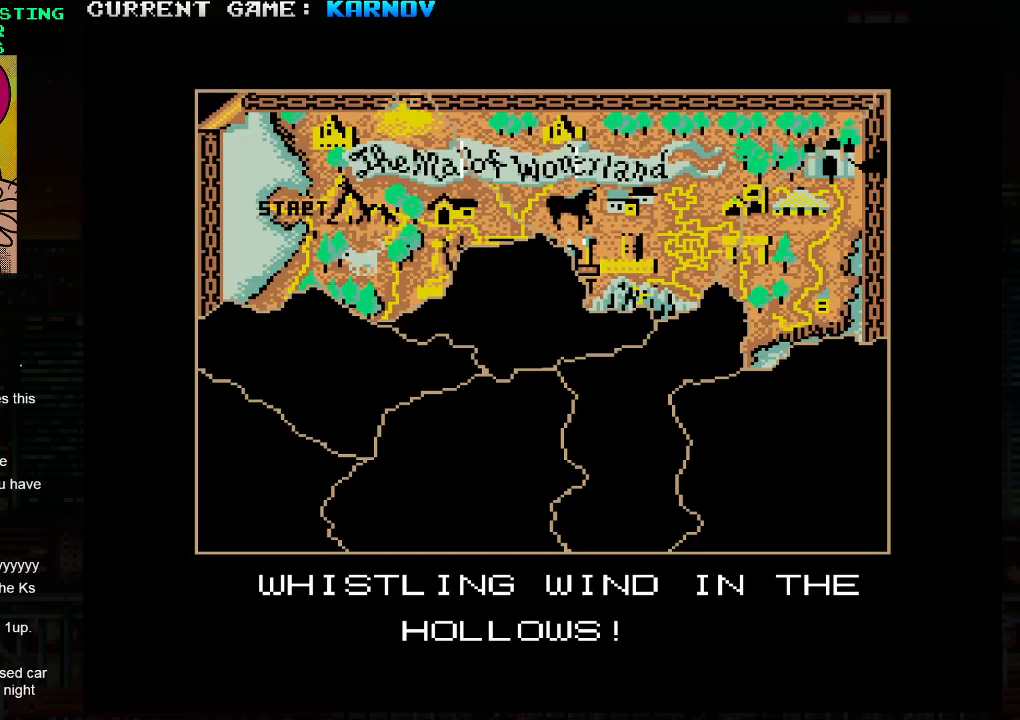
Gameplay with a controller (arcade stick); each line is a JSON object with the inputs held at the frame after it. "events" lists button and stick changes between this image and that frame as [ms after this image, input, new state], when the widget could be followed in between. Not read: L3 R3.
{"buttons": [], "left_stick": "down-right", "events": []}
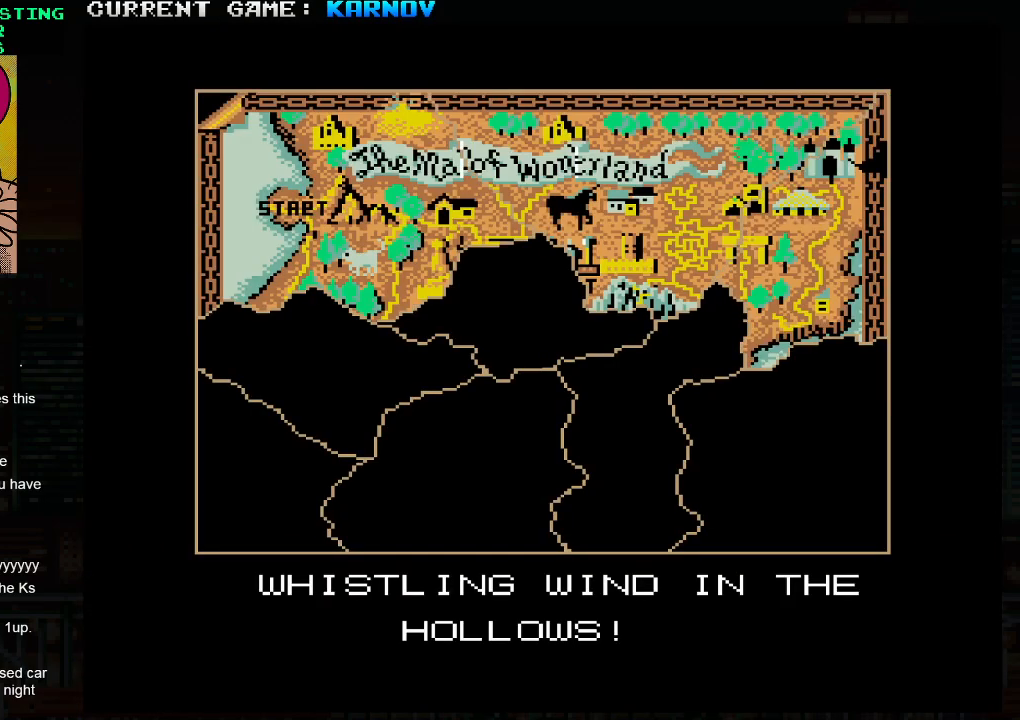
{"buttons": [], "left_stick": "down-right", "events": []}
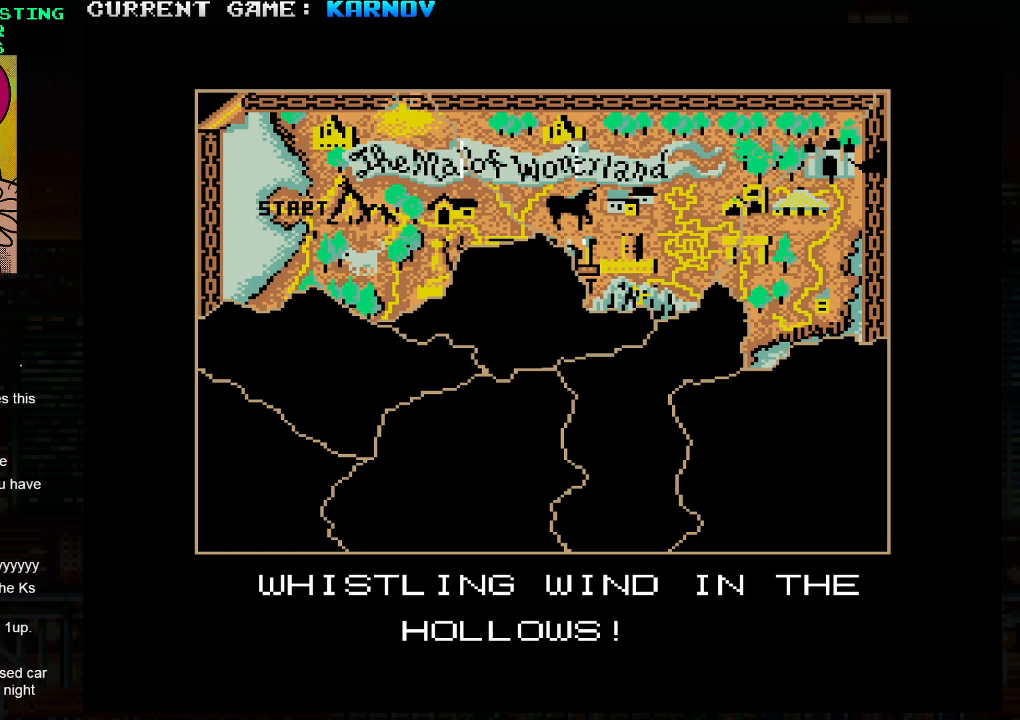
{"buttons": [], "left_stick": "down-right", "events": []}
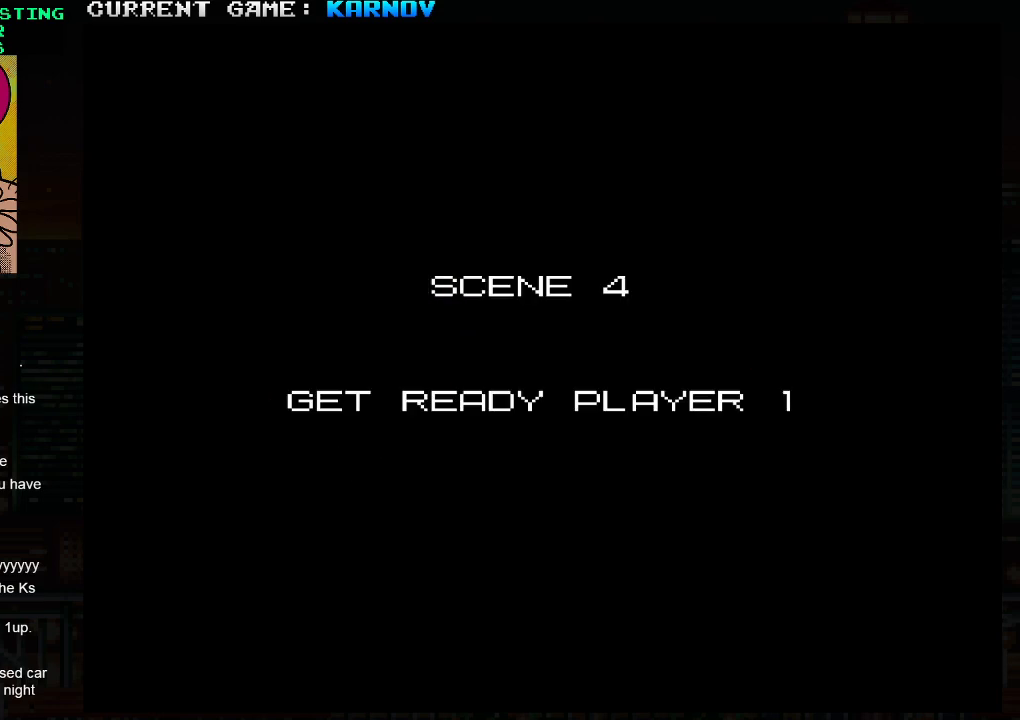
{"buttons": [], "left_stick": "center", "events": [[333, "left_stick", "center"]]}
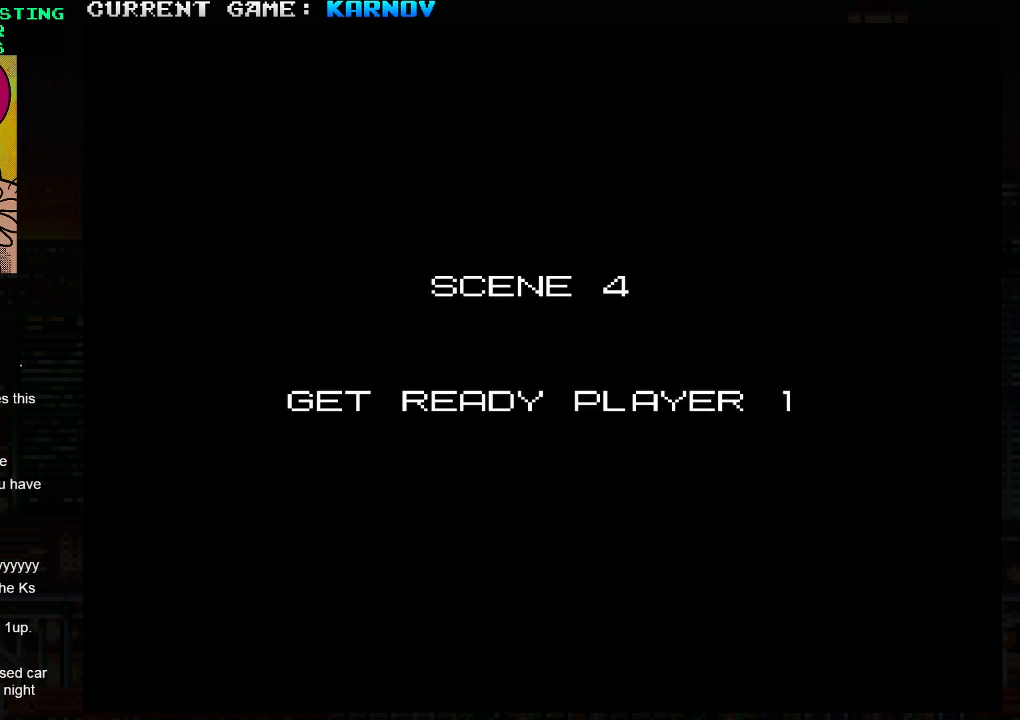
{"buttons": [], "left_stick": "center", "events": []}
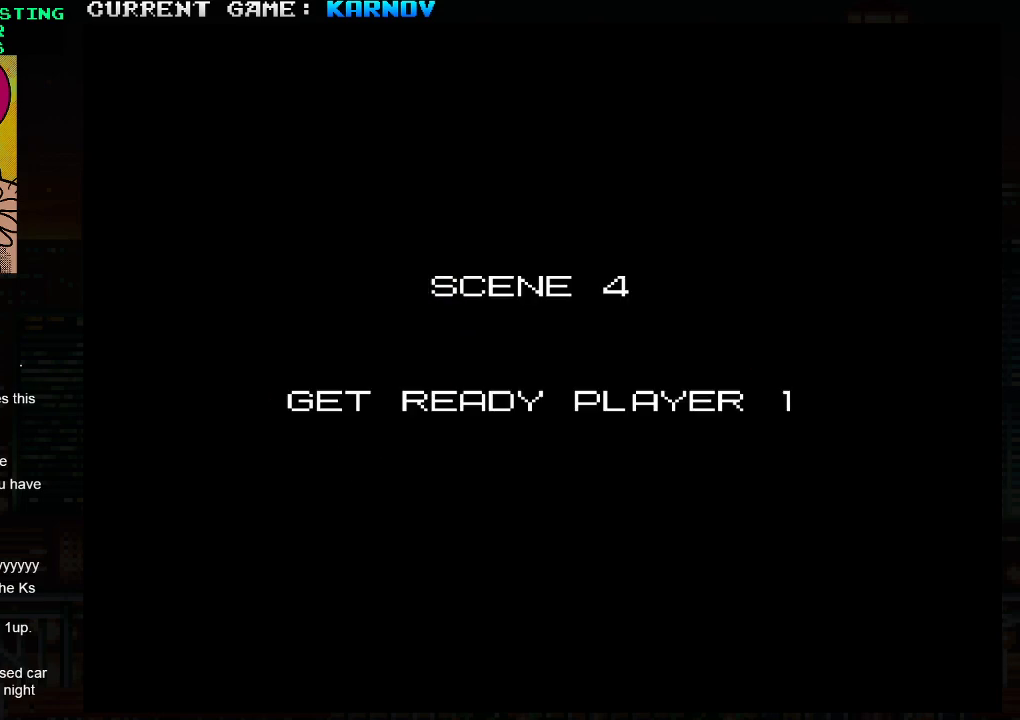
{"buttons": [], "left_stick": "center", "events": []}
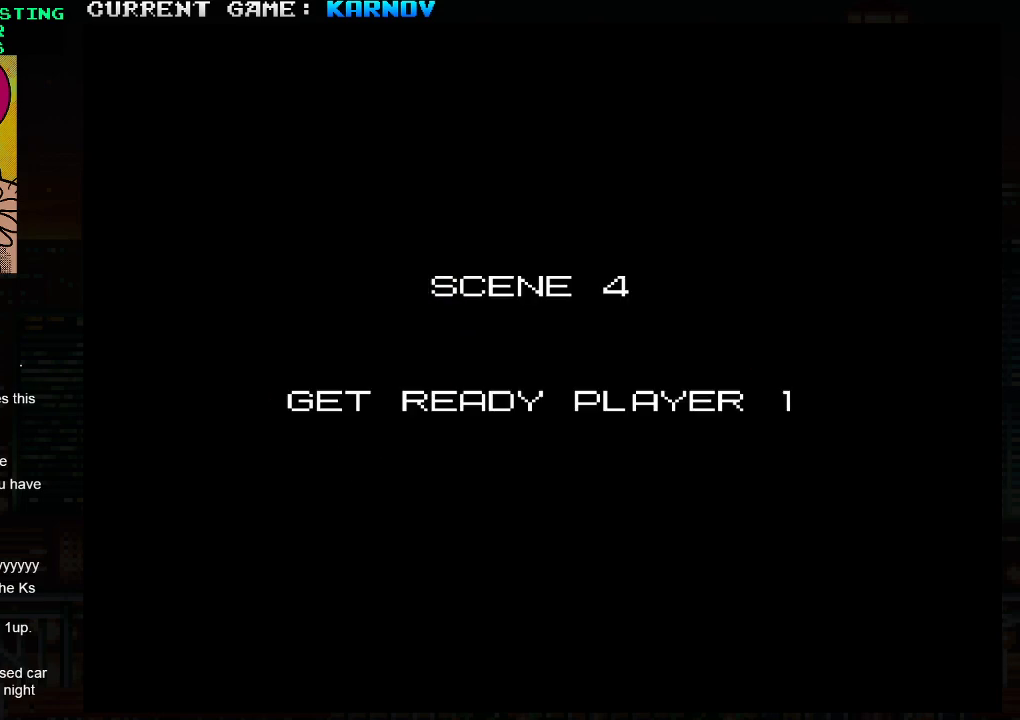
{"buttons": [], "left_stick": "center", "events": []}
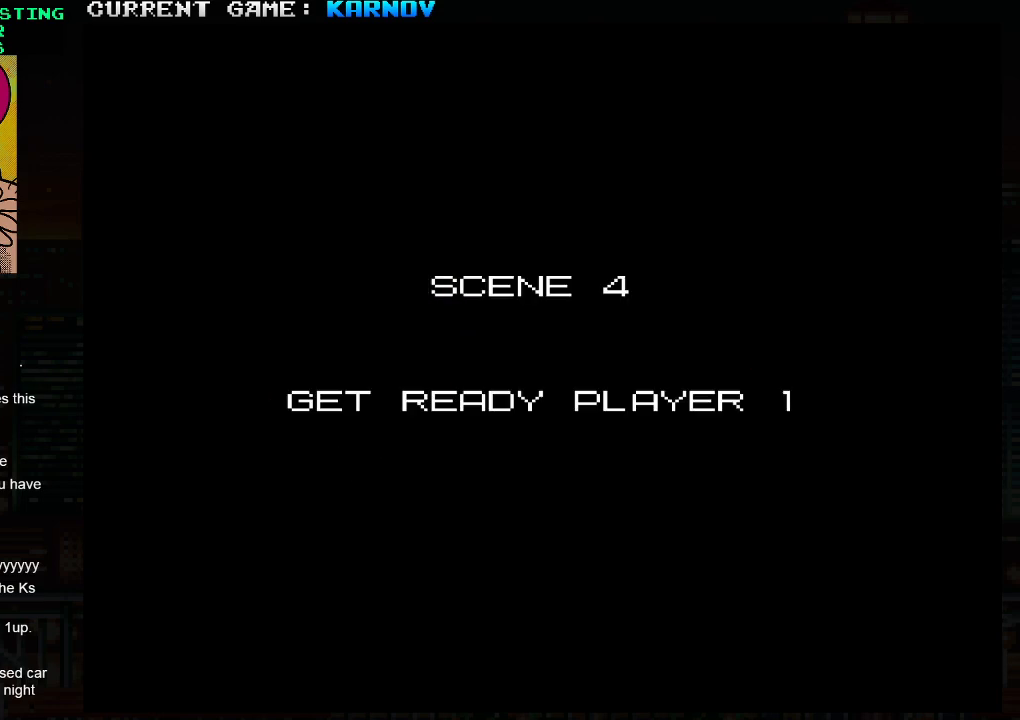
{"buttons": [], "left_stick": "center", "events": []}
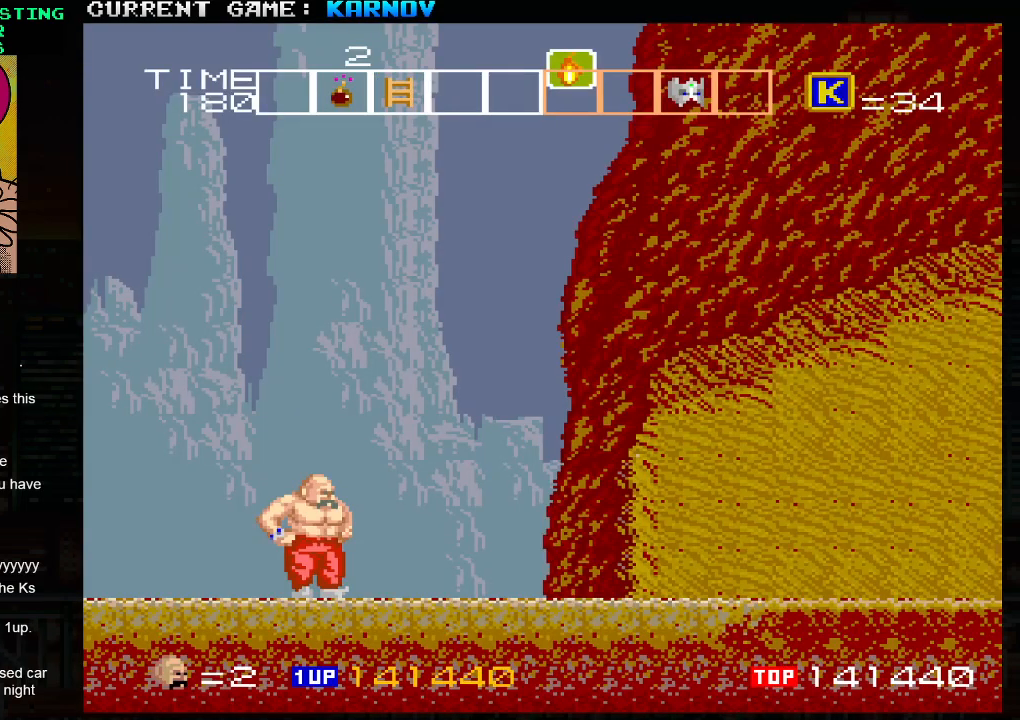
{"buttons": [], "left_stick": "right", "events": [[217, "SQUARE", "down"], [300, "SQUARE", "up"], [350, "left_stick", "right"]]}
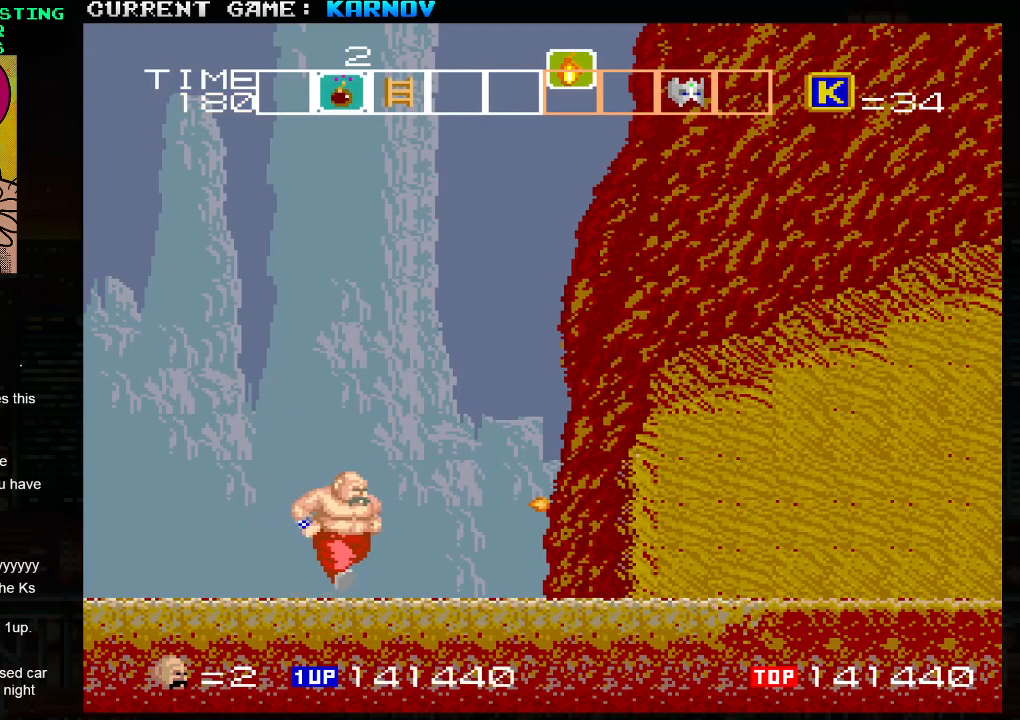
{"buttons": [], "left_stick": "right", "events": []}
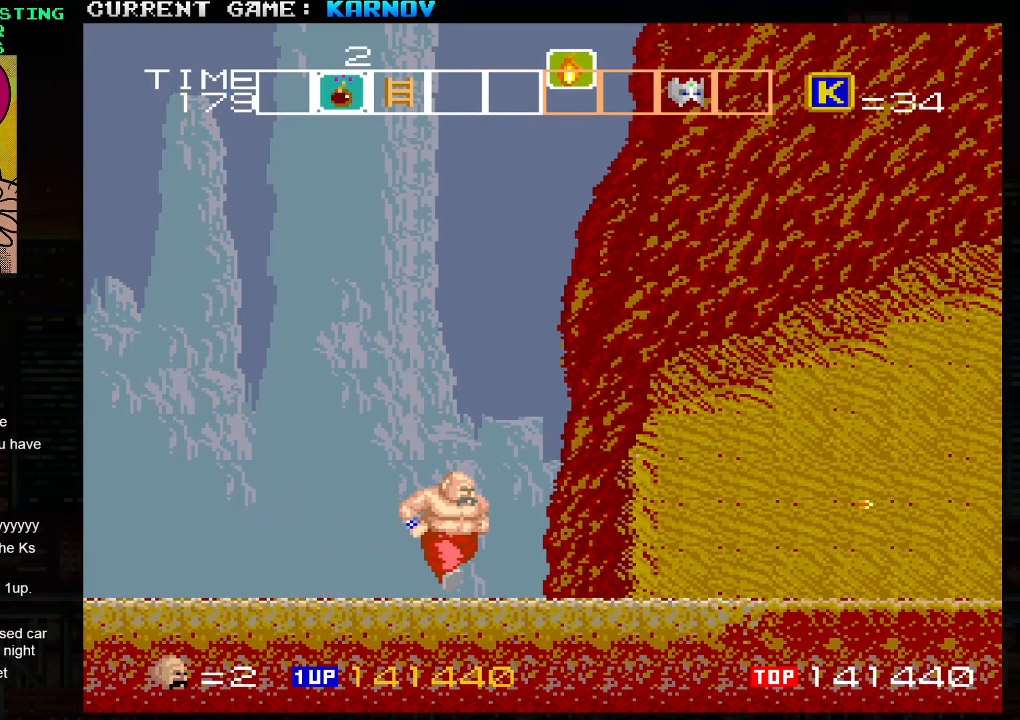
{"buttons": [], "left_stick": "center", "events": [[233, "left_stick", "center"], [400, "left_stick", "right"], [467, "left_stick", "center"]]}
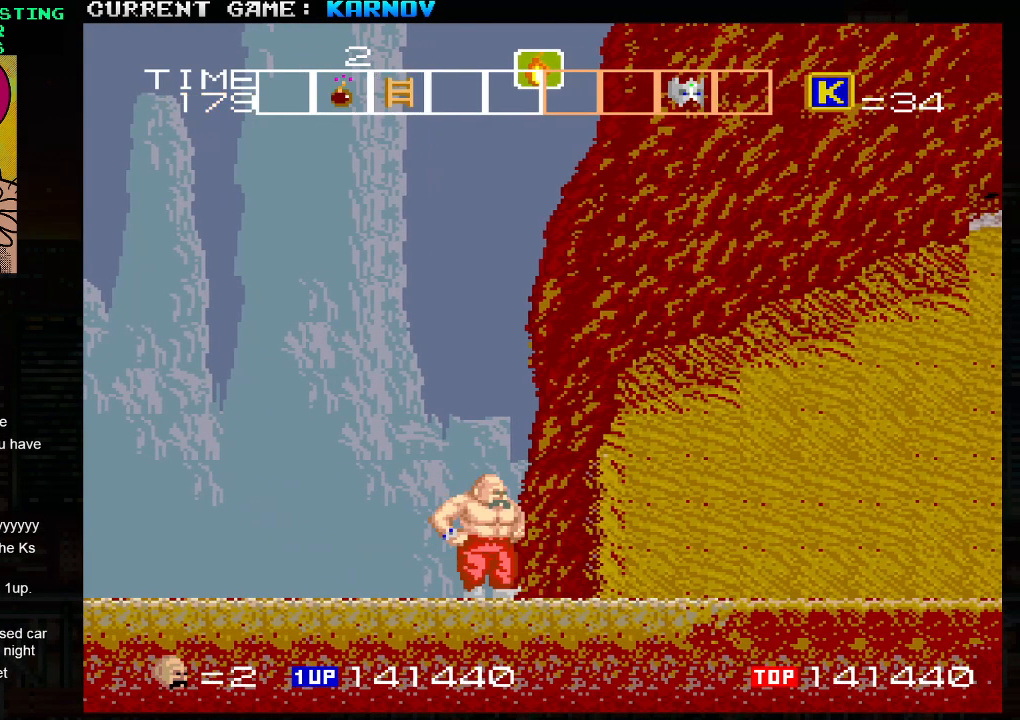
{"buttons": [], "left_stick": "center", "events": []}
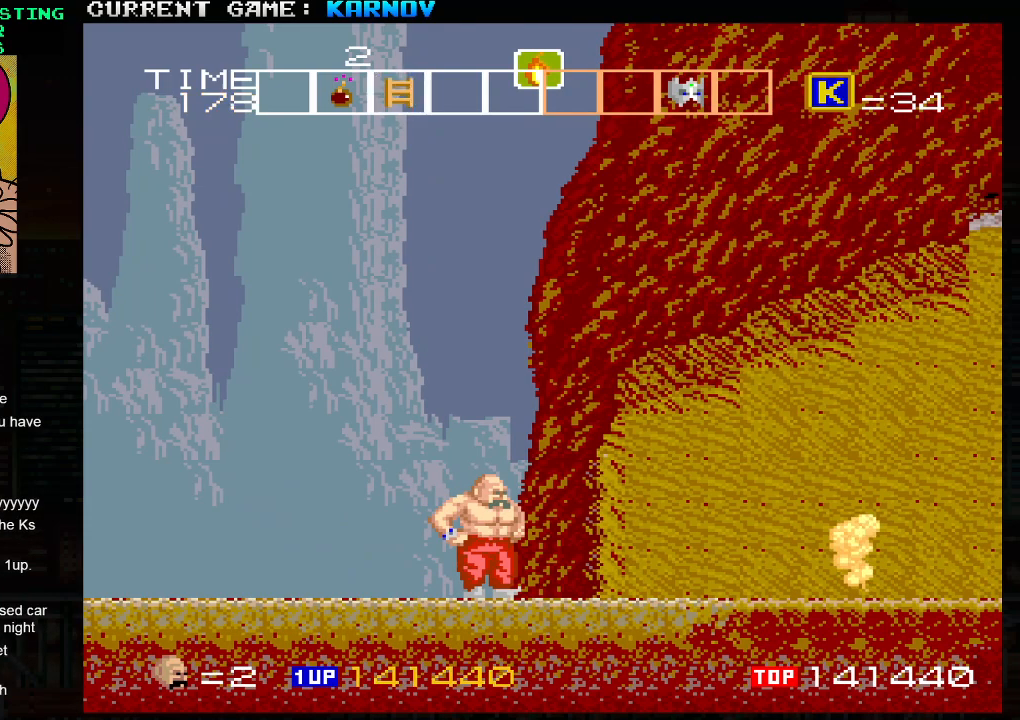
{"buttons": [], "left_stick": "right", "events": [[67, "left_stick", "left"], [450, "left_stick", "right"]]}
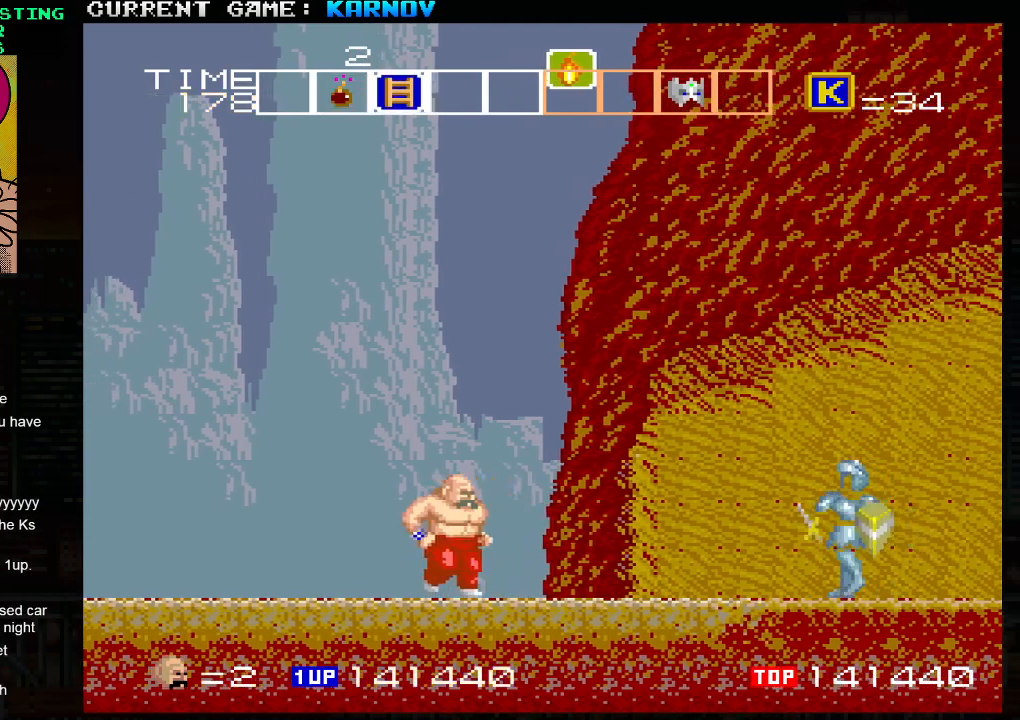
{"buttons": [], "left_stick": "right", "events": [[33, "SQUARE", "down"], [83, "left_stick", "center"], [100, "SQUARE", "up"], [267, "SQUARE", "down"], [333, "SQUARE", "up"], [417, "left_stick", "right"], [450, "SQUARE", "down"], [500, "SQUARE", "up"]]}
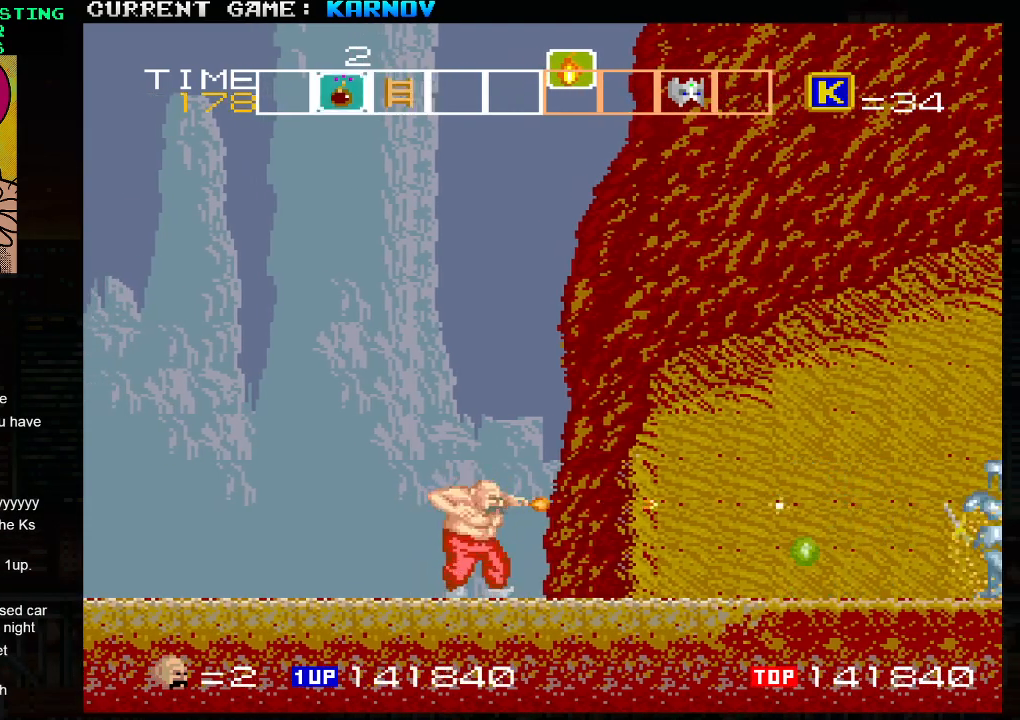
{"buttons": [], "left_stick": "center", "events": [[33, "left_stick", "center"], [67, "SQUARE", "down"], [100, "SQUARE", "up"], [133, "SQUARE", "down"], [167, "SQUARE", "up"], [217, "SQUARE", "down"], [250, "SQUARE", "up"]]}
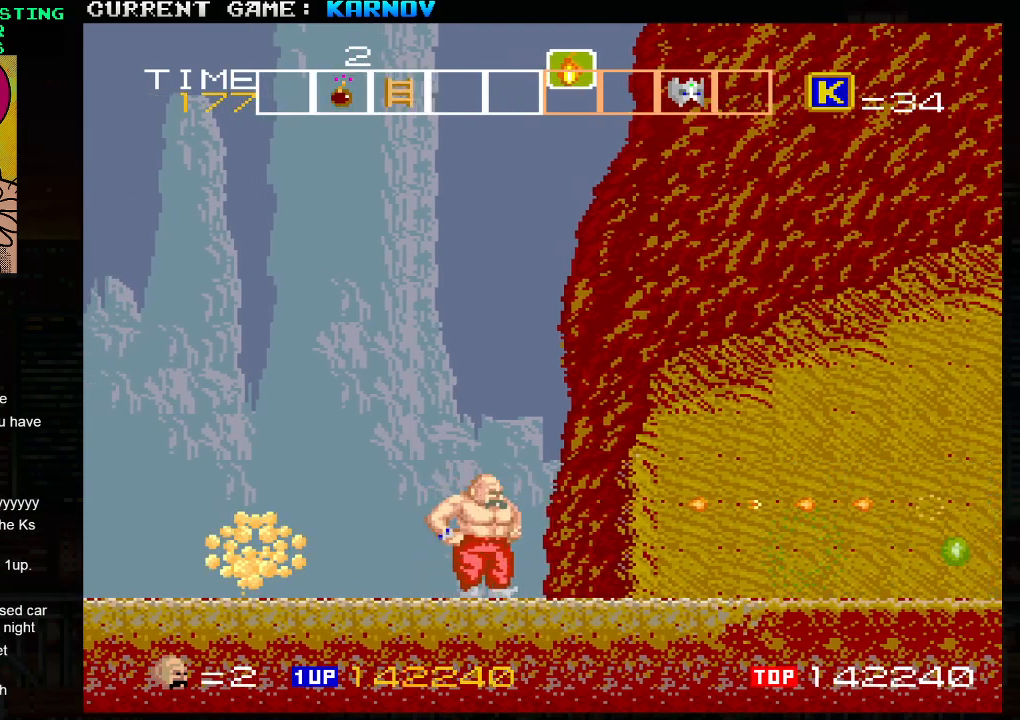
{"buttons": ["SQUARE"], "left_stick": "center", "events": [[50, "left_stick", "right"], [150, "left_stick", "center"], [183, "SQUARE", "down"], [200, "left_stick", "left"], [233, "SQUARE", "up"], [300, "left_stick", "center"], [317, "SQUARE", "down"], [367, "SQUARE", "up"], [450, "SQUARE", "down"]]}
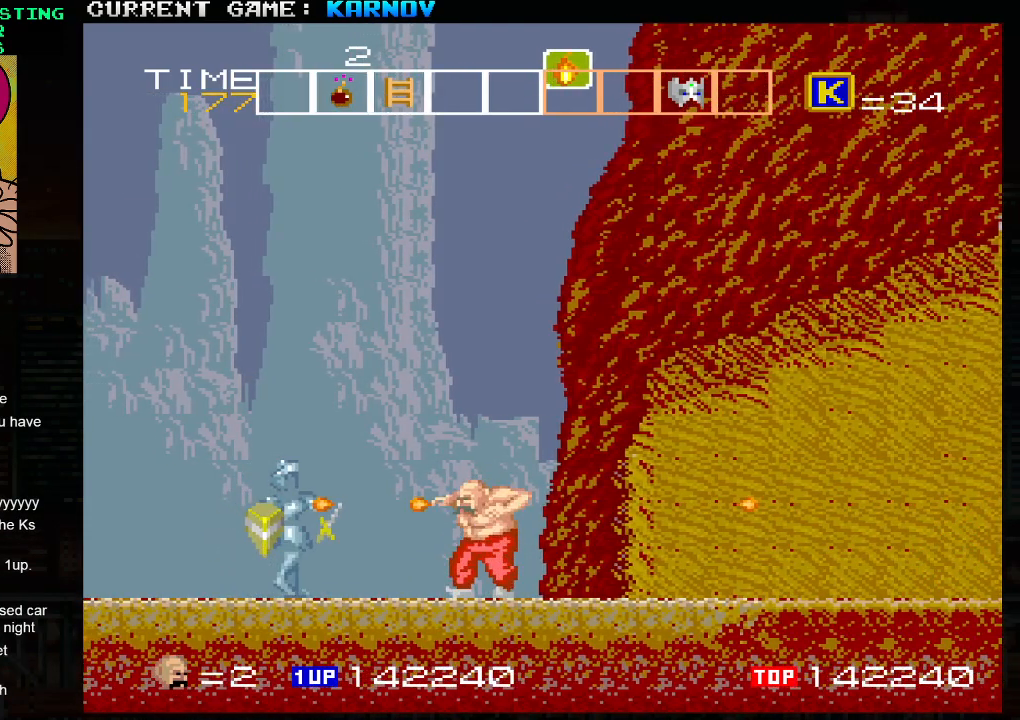
{"buttons": [], "left_stick": "center", "events": [[17, "left_stick", "left"], [33, "SQUARE", "up"], [100, "left_stick", "center"], [117, "SQUARE", "down"], [200, "SQUARE", "up"], [350, "left_stick", "right"], [450, "left_stick", "center"]]}
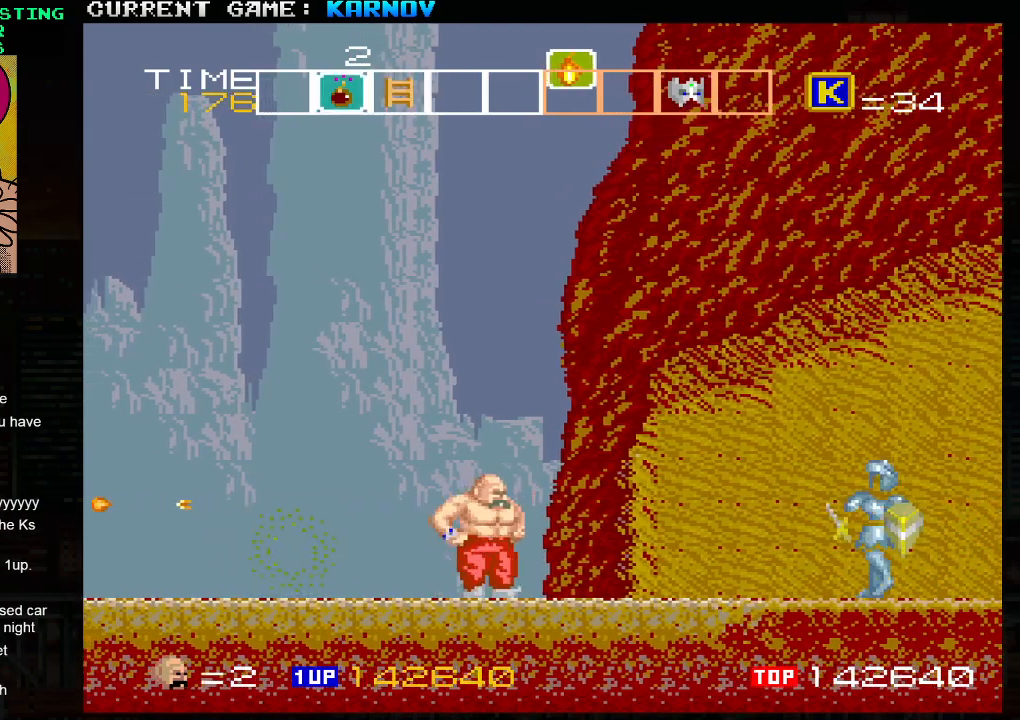
{"buttons": [], "left_stick": "center", "events": [[150, "SQUARE", "down"], [250, "SQUARE", "up"], [333, "SQUARE", "down"], [417, "SQUARE", "up"]]}
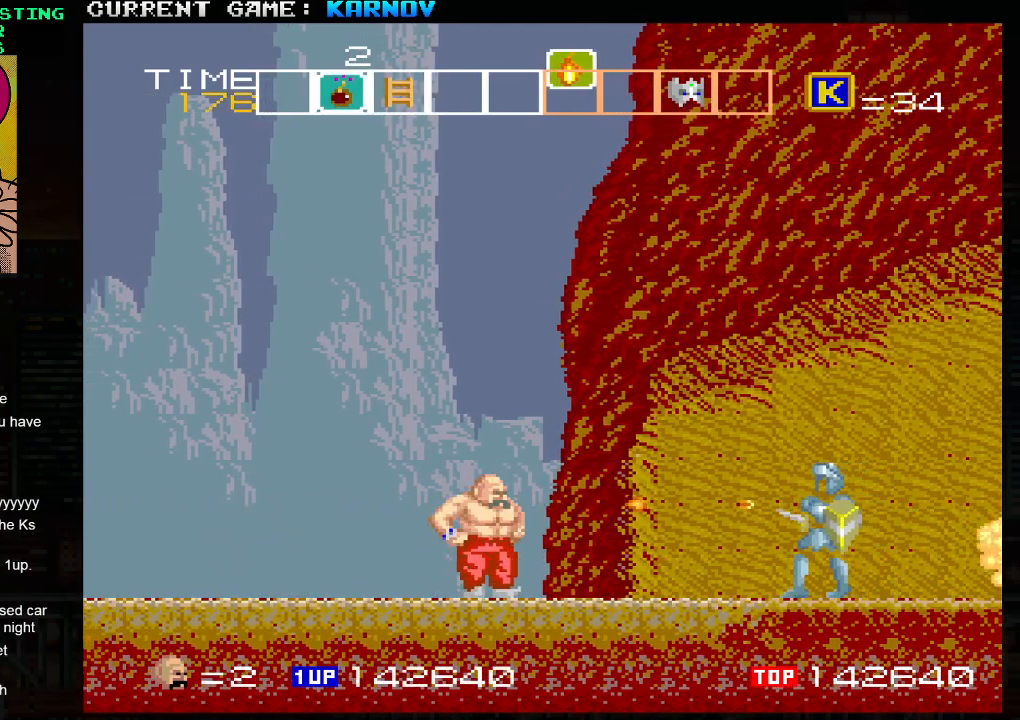
{"buttons": [], "left_stick": "center", "events": []}
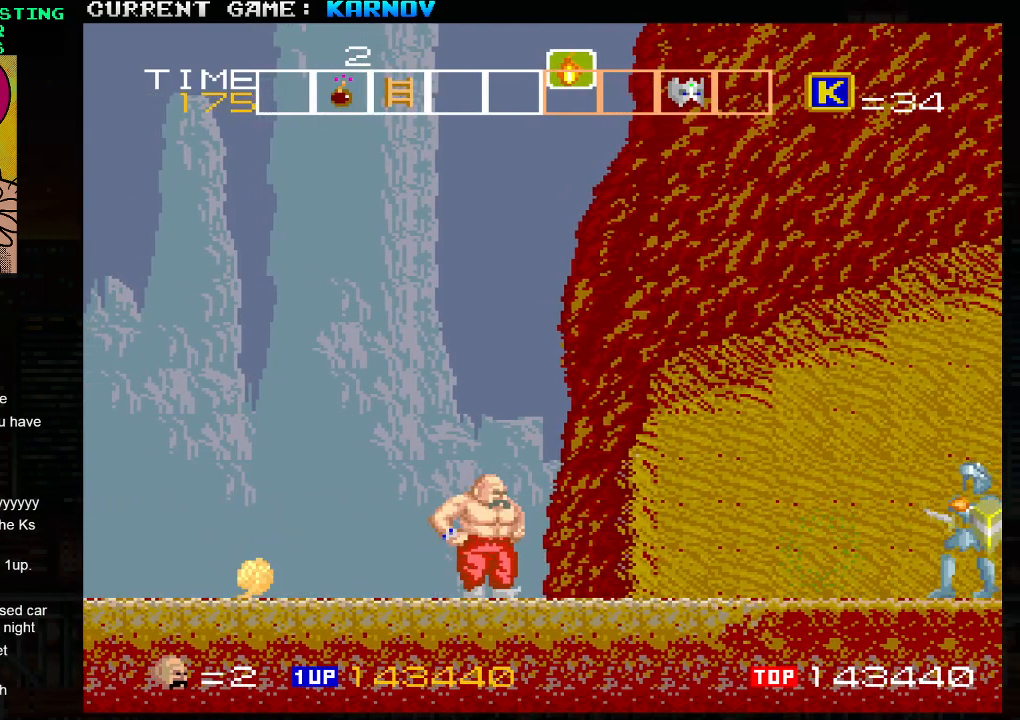
{"buttons": ["SQUARE"], "left_stick": "center", "events": [[17, "left_stick", "right"], [50, "SQUARE", "down"], [83, "left_stick", "center"], [150, "SQUARE", "up"], [233, "SQUARE", "down"], [317, "SQUARE", "up"], [383, "left_stick", "left"], [450, "SQUARE", "down"], [450, "left_stick", "center"]]}
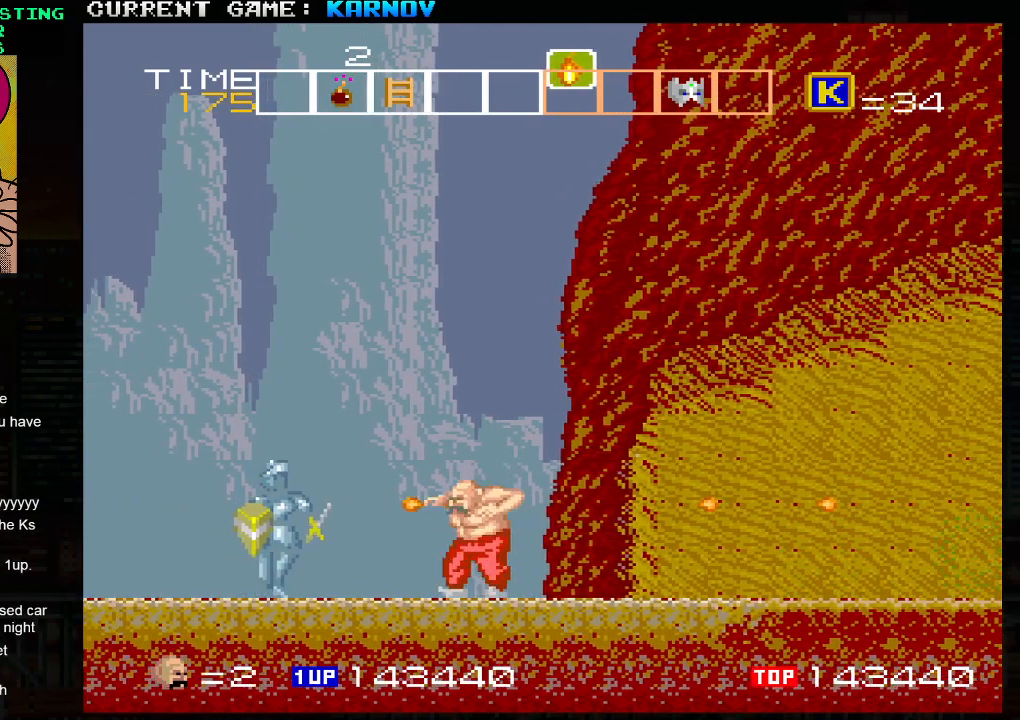
{"buttons": [], "left_stick": "right", "events": [[33, "SQUARE", "up"], [83, "SQUARE", "down"], [200, "SQUARE", "up"], [250, "left_stick", "left"], [367, "left_stick", "center"], [433, "left_stick", "right"]]}
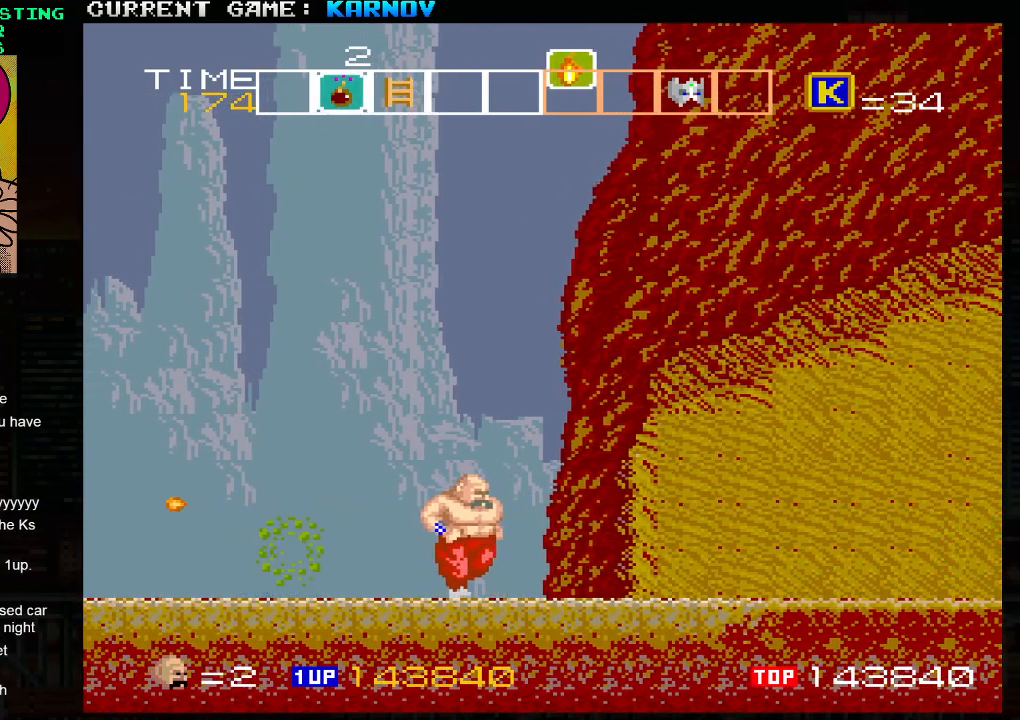
{"buttons": [], "left_stick": "center", "events": [[50, "left_stick", "center"], [367, "left_stick", "right"], [433, "left_stick", "center"]]}
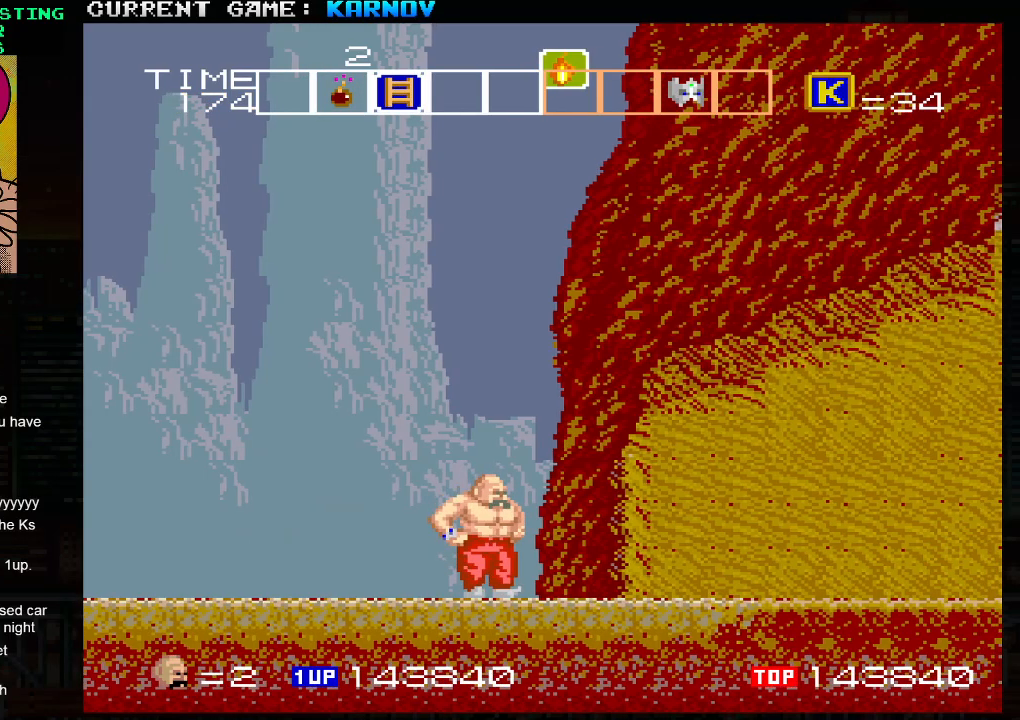
{"buttons": [], "left_stick": "center", "events": [[233, "R1", "down"], [317, "R1", "up"]]}
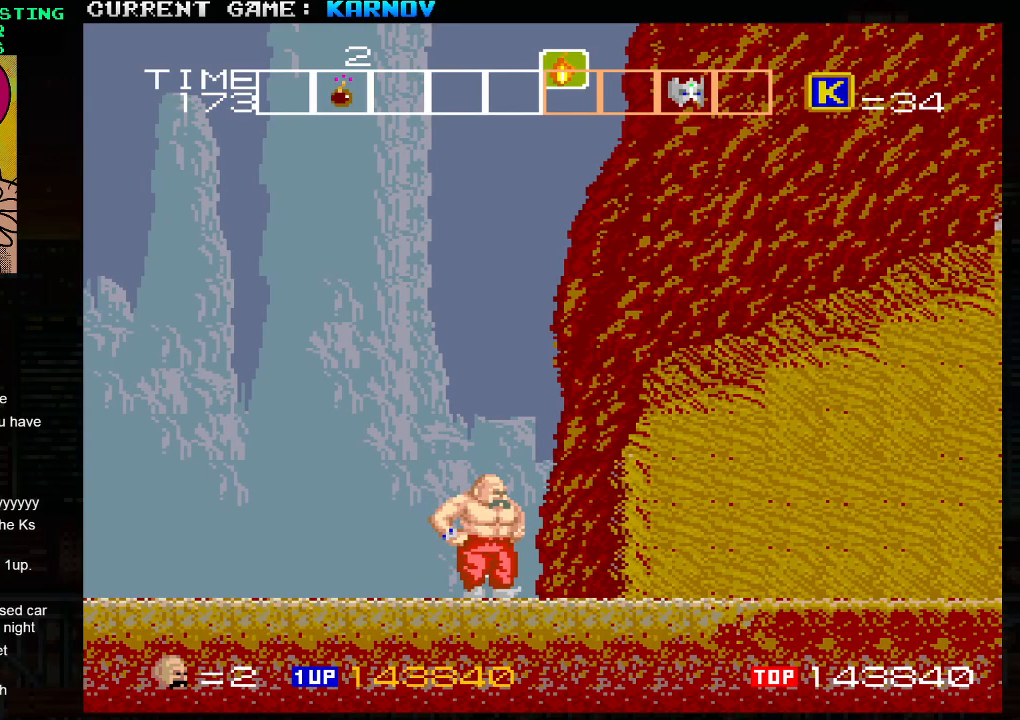
{"buttons": [], "left_stick": "center", "events": []}
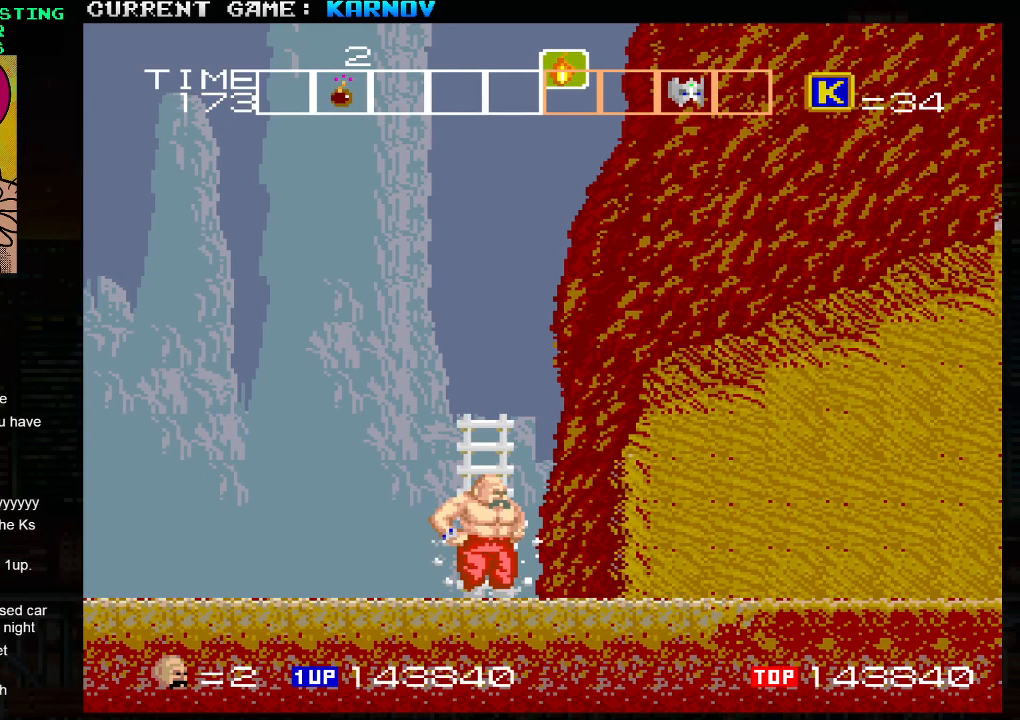
{"buttons": [], "left_stick": "up", "events": [[17, "left_stick", "up"]]}
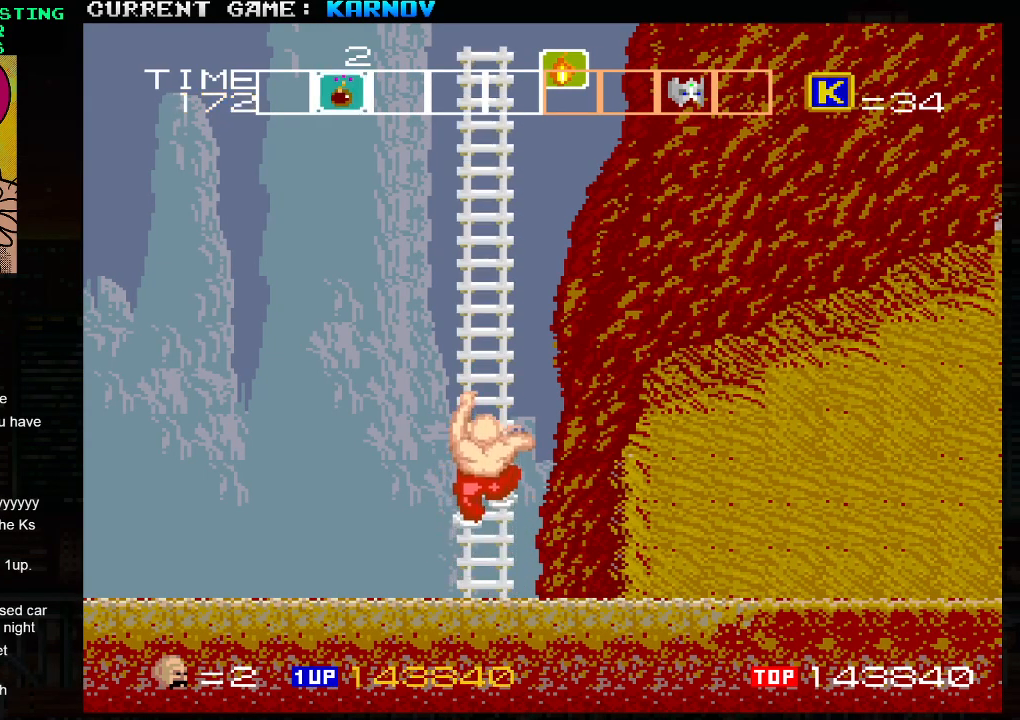
{"buttons": [], "left_stick": "up", "events": []}
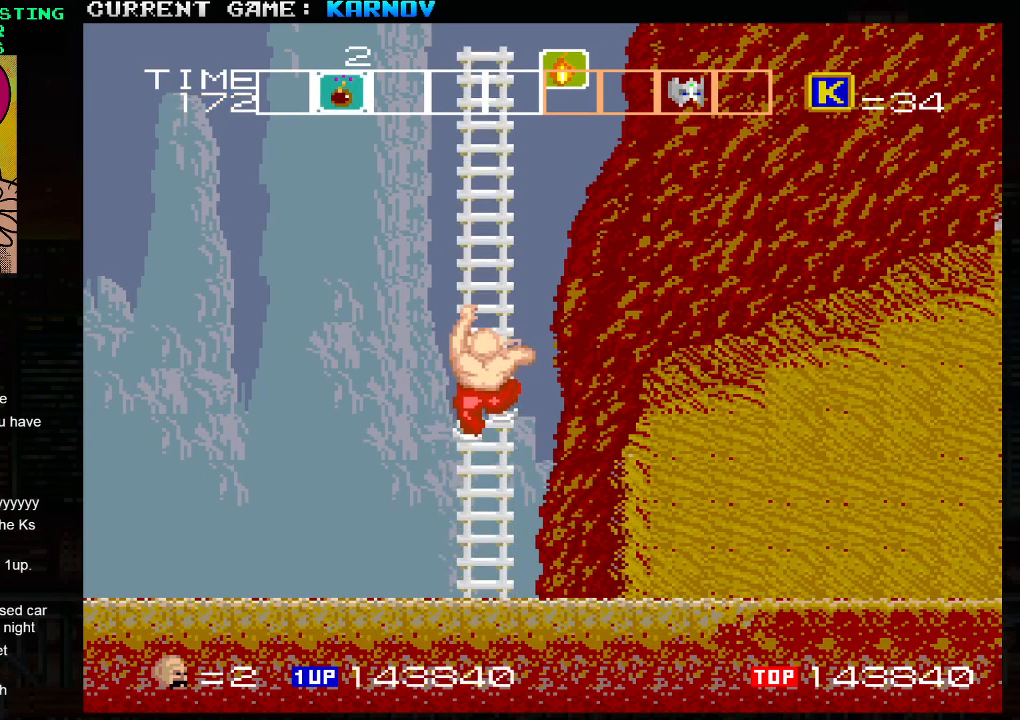
{"buttons": [], "left_stick": "up", "events": []}
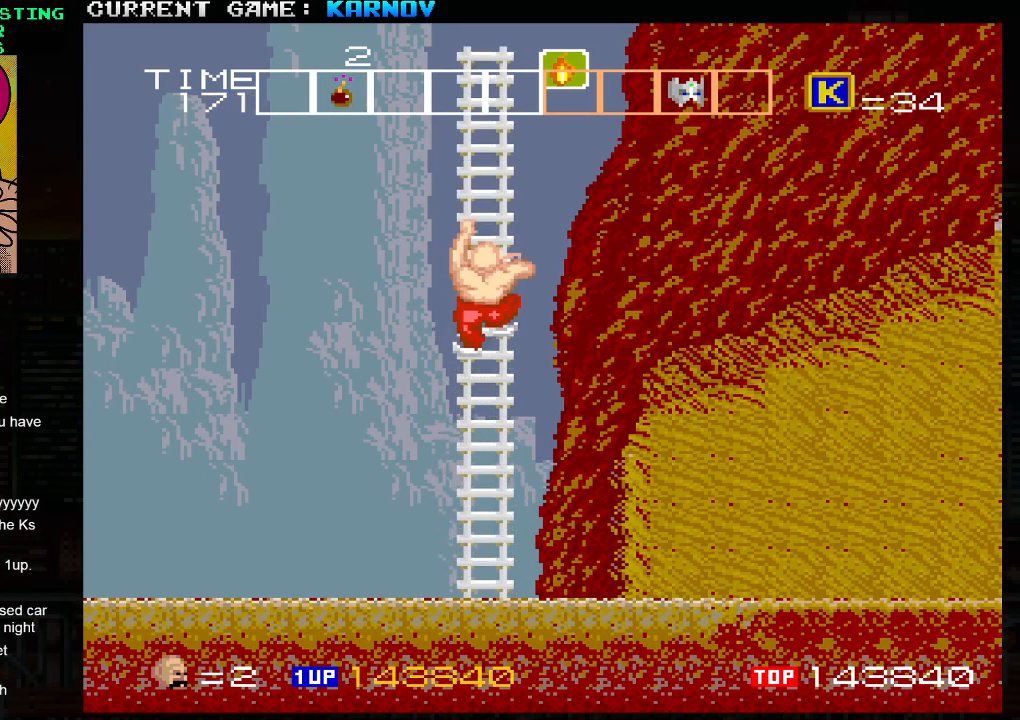
{"buttons": [], "left_stick": "up", "events": []}
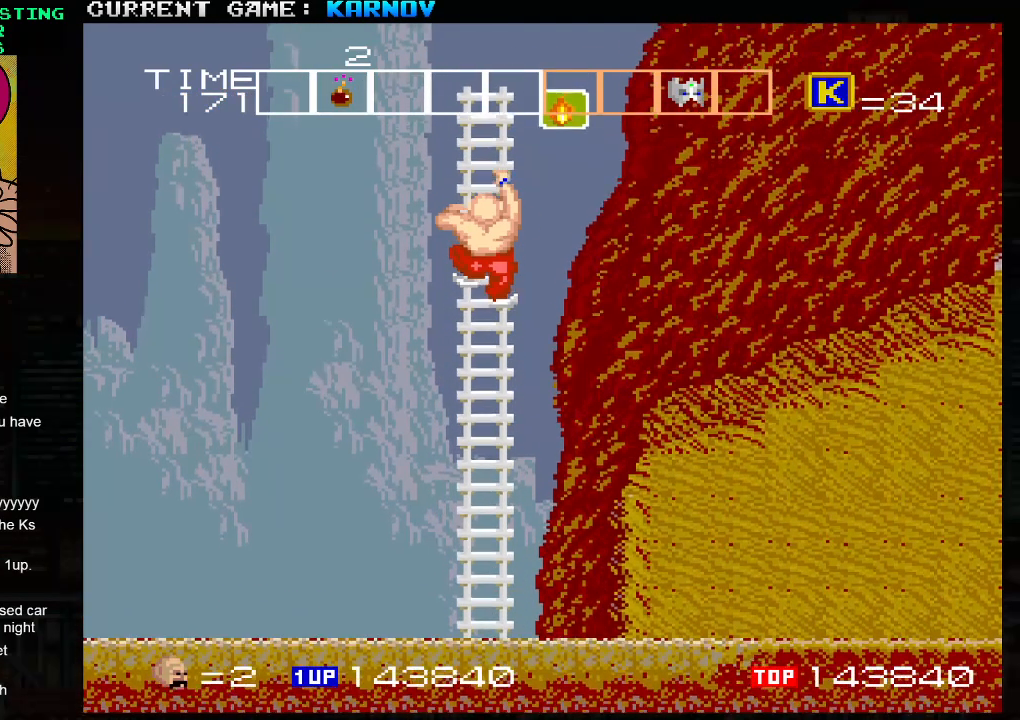
{"buttons": [], "left_stick": "up", "events": []}
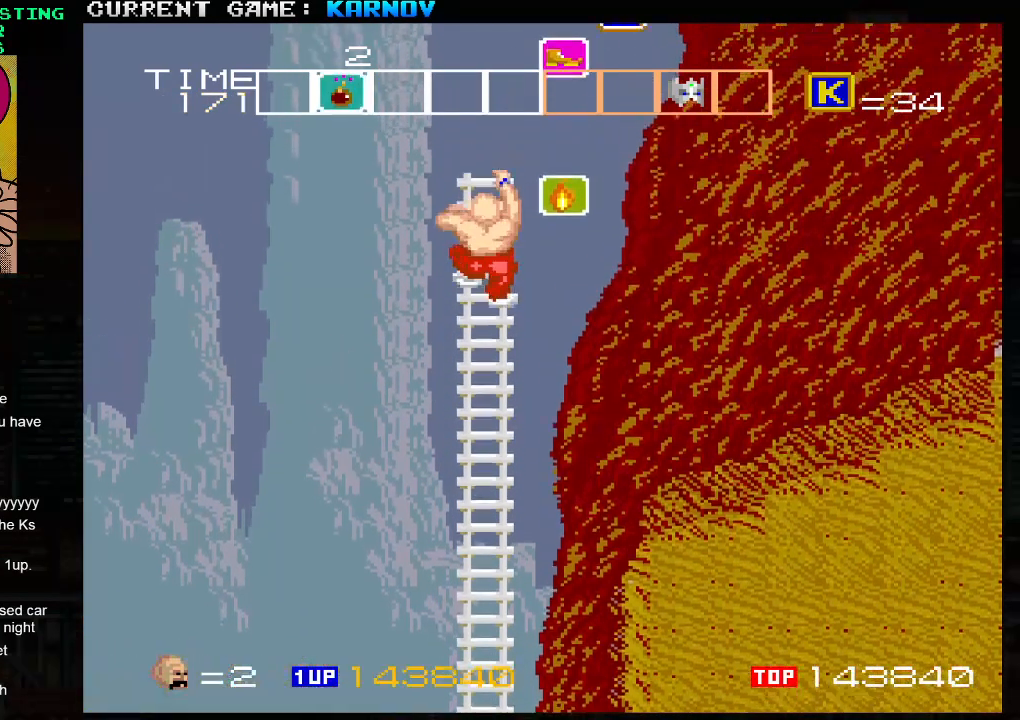
{"buttons": [], "left_stick": "up", "events": []}
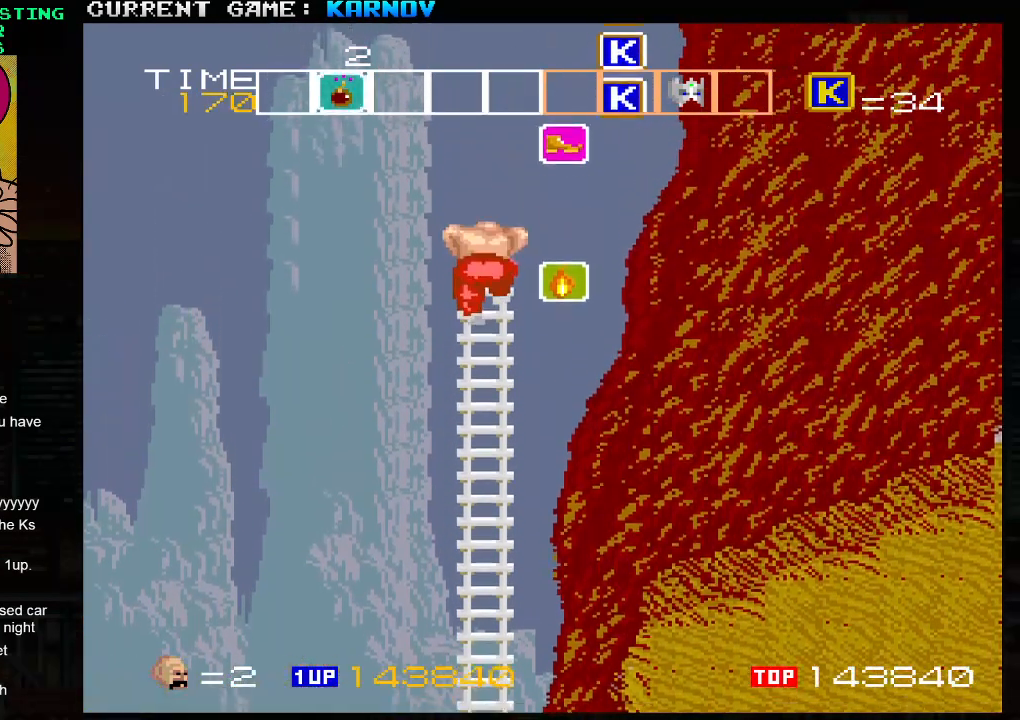
{"buttons": ["TRIANGLE"], "left_stick": "up-right", "events": [[383, "left_stick", "up-right"], [450, "TRIANGLE", "down"]]}